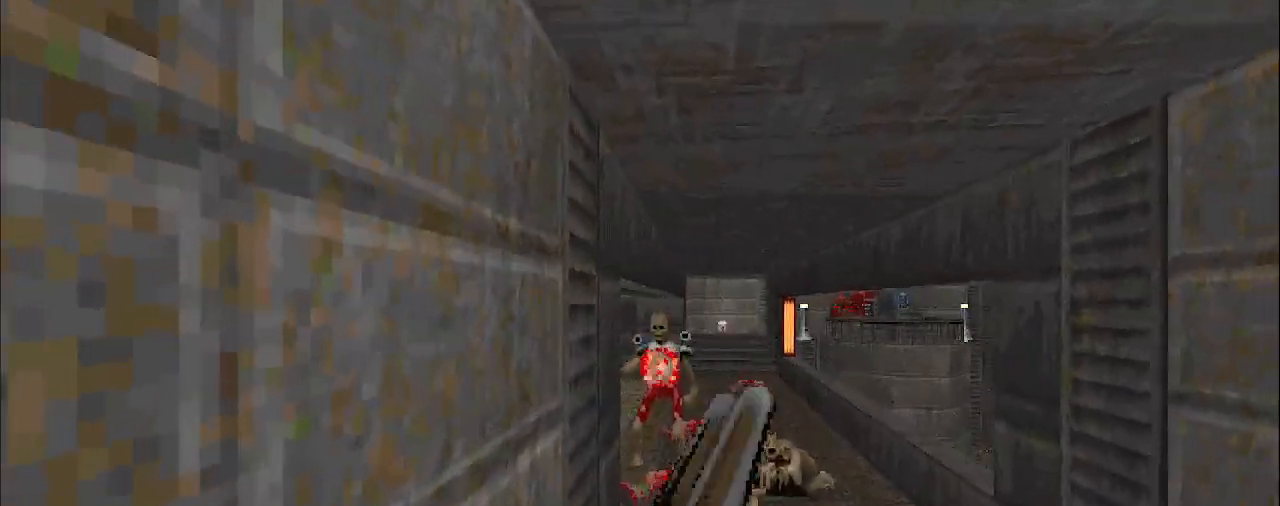
Gameplay with keyboard and mouse; each line is a JSON object with the keys and mouse buttons held at the frame after it. "events" lists presses ("down") and releases ("up") of "a", "d", "s", "space", "w", "mouse_left", "mouse_right", "mouse_wheel_up" and "mouse_wheel_down" between this image and that frame as [ms after this image, input, new state], when the widget could be followed in between. "mouse_left", "mouse_right", "mouse_wheel_up", "mouse_wheel_down" = the "left", "right", "wheel_up", "wheel_down" buttons of the "mouse" list. No other keys are recorded. Mouse movement is not recorded. Not read: other_keys.
{"keys": [], "mouse": ["left"], "events": [[33, "d", "down"], [83, "mouse_left", "down"], [133, "w", "down"], [367, "d", "up"], [450, "w", "up"]]}
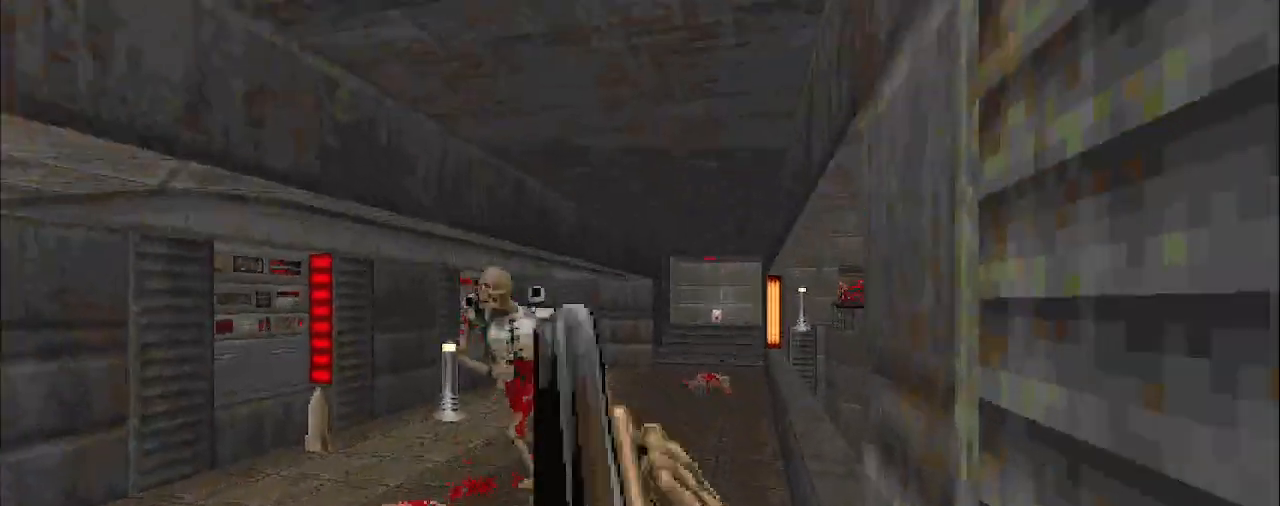
{"keys": [], "mouse": [], "events": [[50, "mouse_left", "up"], [150, "s", "down"], [333, "s", "up"]]}
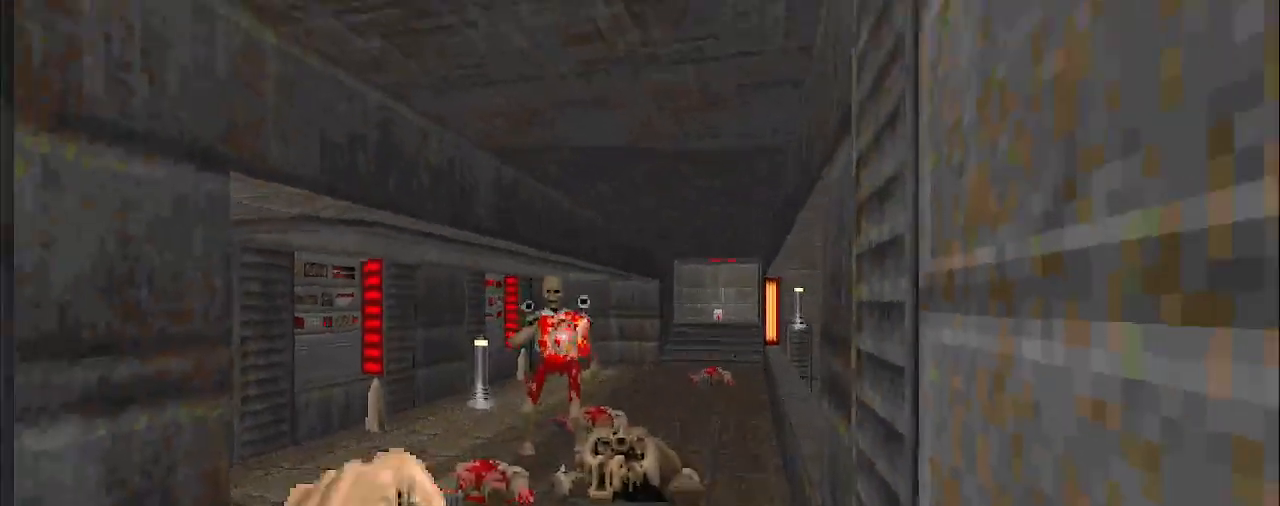
{"keys": ["d", "w"], "mouse": ["left"], "events": [[67, "a", "down"], [167, "w", "down"], [400, "a", "up"], [400, "mouse_left", "down"], [450, "d", "down"]]}
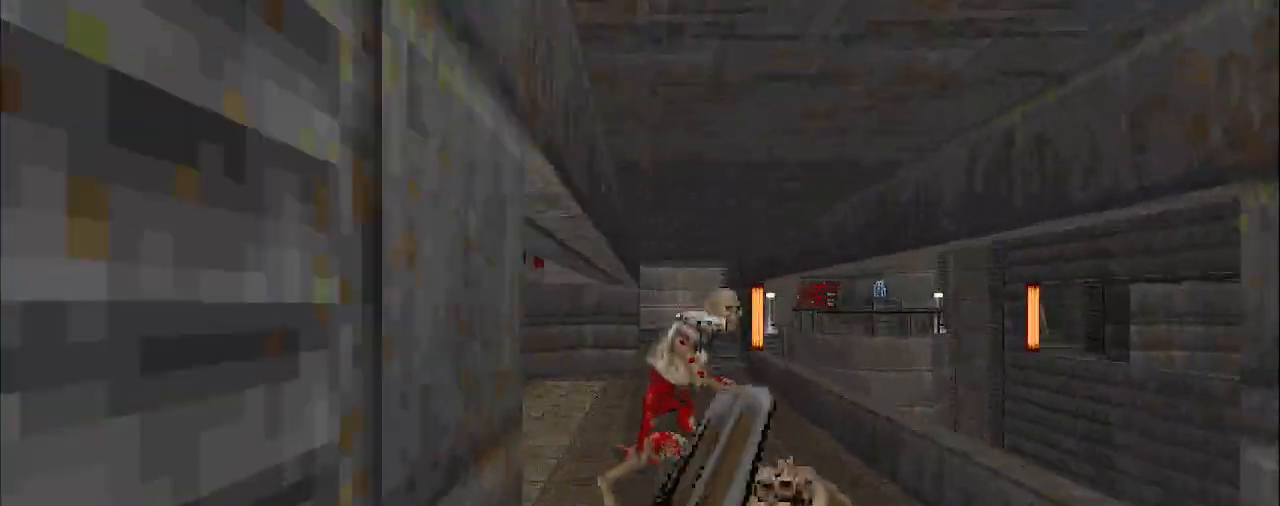
{"keys": ["s"], "mouse": ["left"], "events": [[50, "w", "up"], [83, "d", "up"], [283, "s", "down"]]}
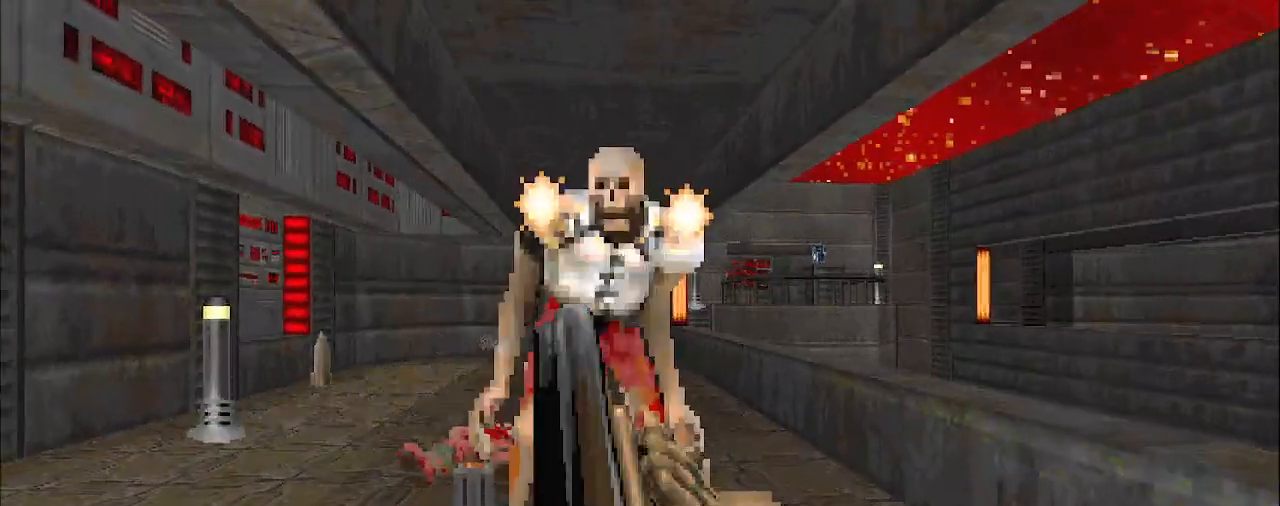
{"keys": ["d"], "mouse": [], "events": [[17, "mouse_left", "up"], [67, "s", "up"], [350, "d", "down"]]}
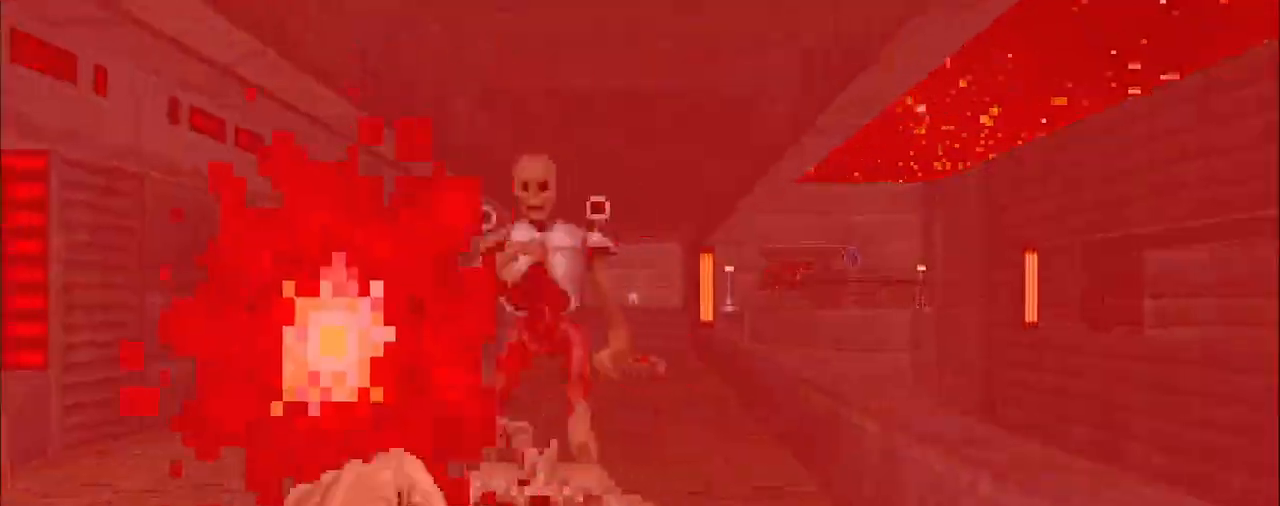
{"keys": ["s"], "mouse": ["left"], "events": [[33, "w", "down"], [217, "d", "up"], [217, "w", "up"], [417, "mouse_left", "down"], [467, "s", "down"]]}
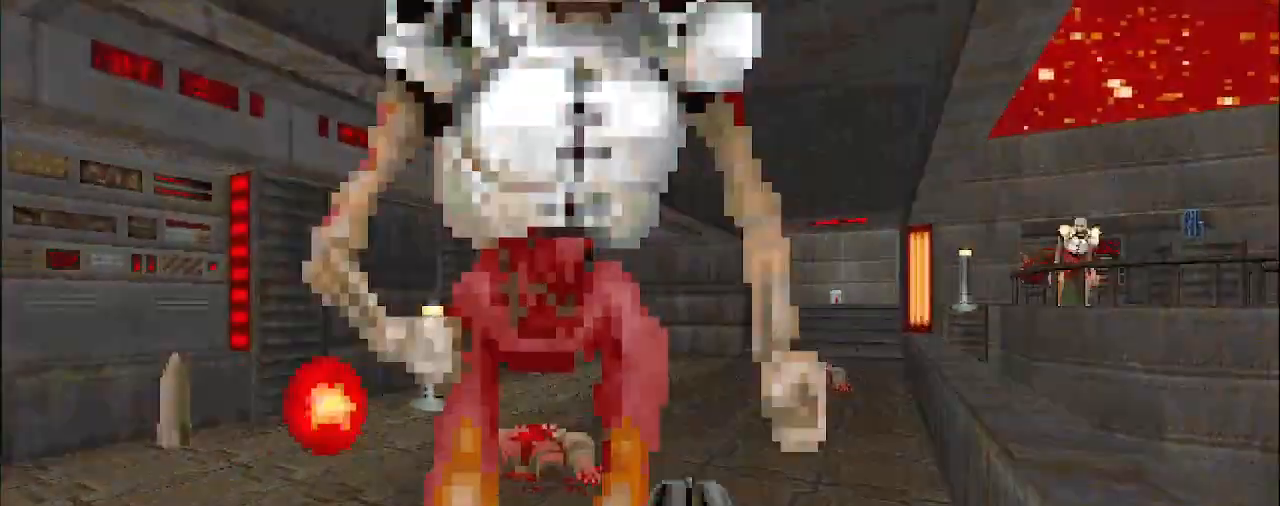
{"keys": ["a", "w"], "mouse": [], "events": [[17, "a", "down"], [100, "a", "up"], [100, "s", "up"], [383, "w", "down"], [433, "a", "down"], [433, "mouse_left", "up"]]}
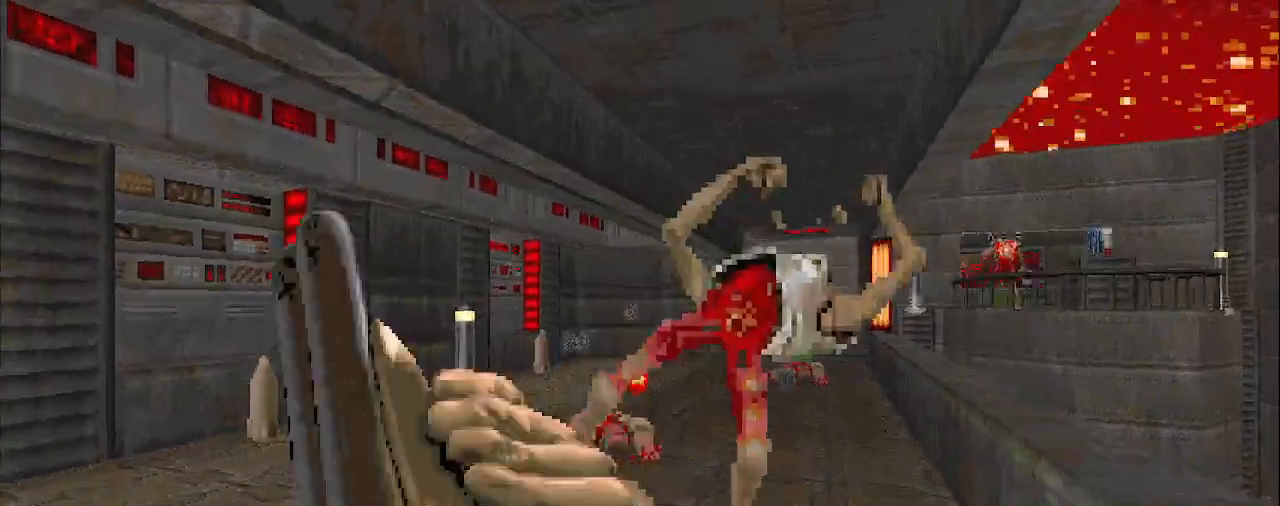
{"keys": ["w"], "mouse": [], "events": [[267, "w", "up"], [367, "a", "up"], [417, "w", "down"]]}
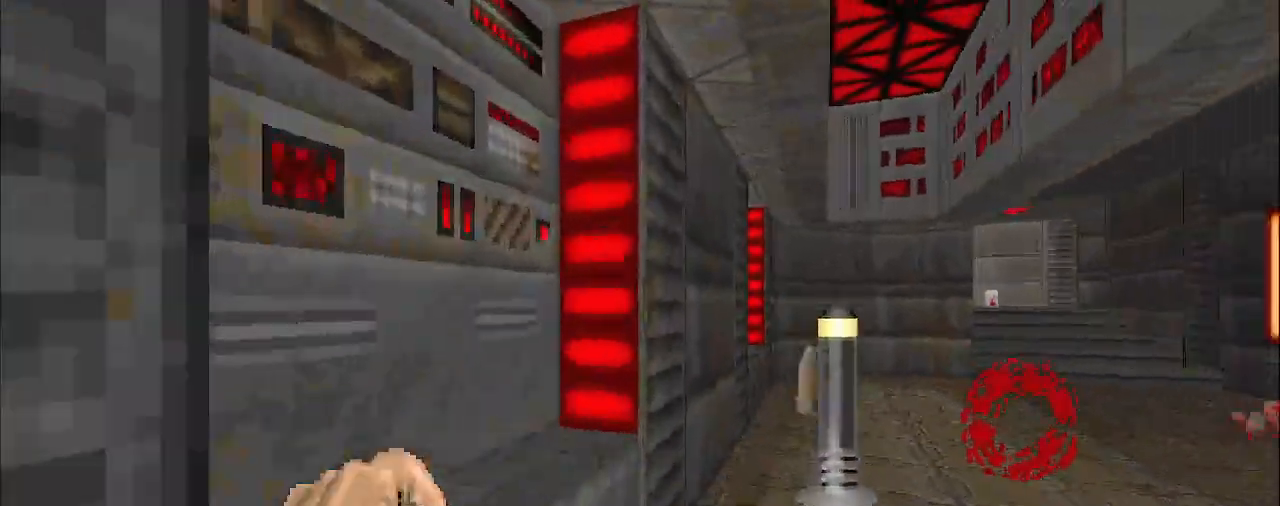
{"keys": ["a", "w"], "mouse": [], "events": [[17, "d", "down"], [150, "w", "up"], [350, "d", "up"], [350, "w", "down"], [433, "a", "down"]]}
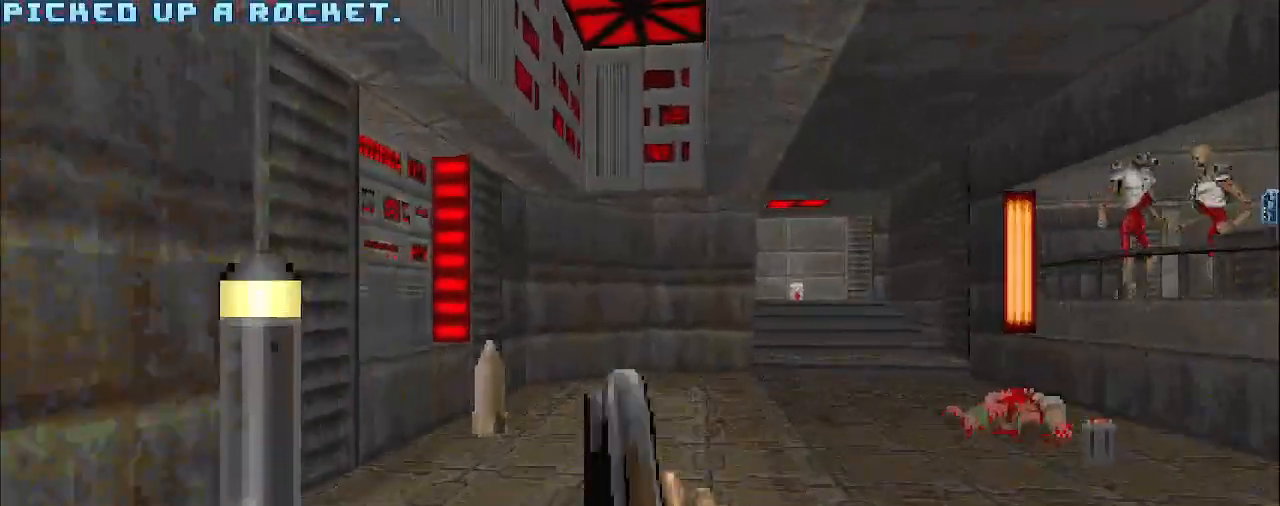
{"keys": ["d"], "mouse": [], "events": [[267, "a", "up"], [317, "d", "down"], [450, "w", "up"]]}
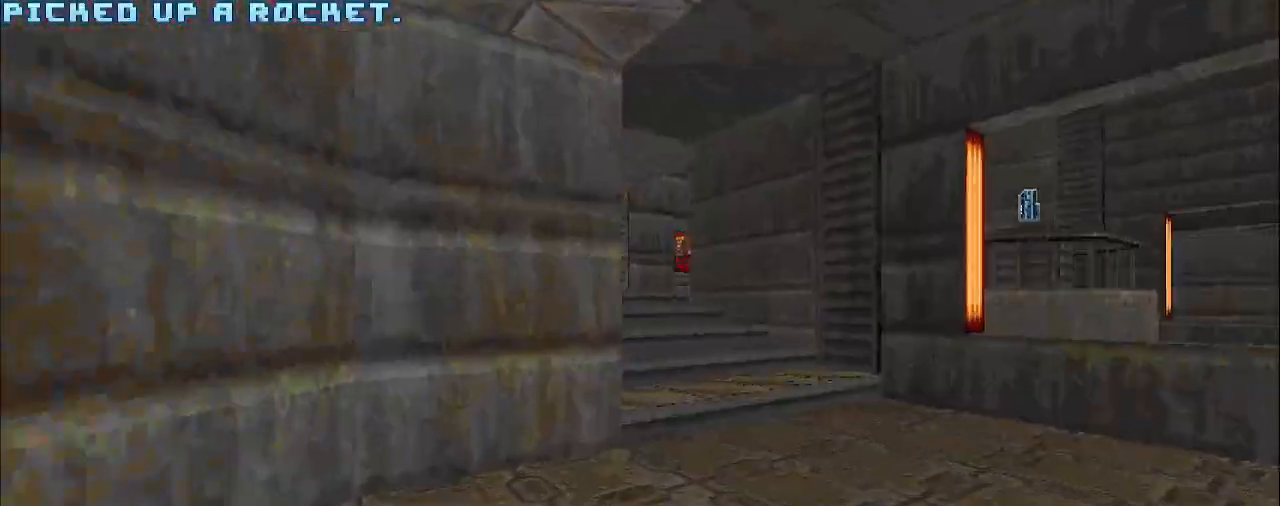
{"keys": [], "mouse": [], "events": [[50, "w", "down"], [200, "d", "up"], [333, "a", "down"], [467, "a", "up"], [467, "w", "up"]]}
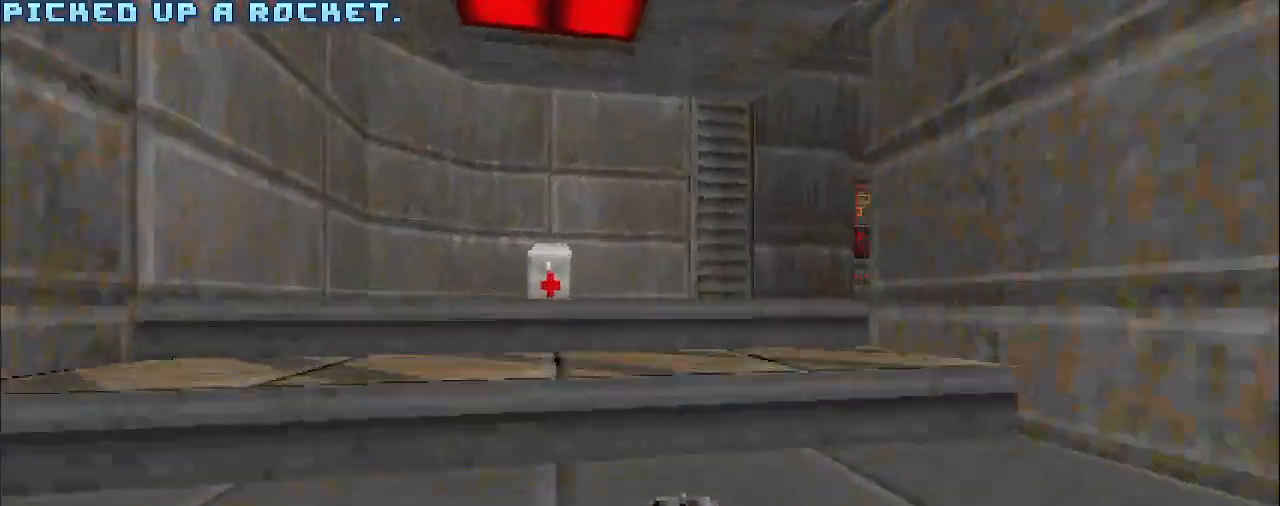
{"keys": [], "mouse": [], "events": [[167, "a", "down"], [300, "a", "up"]]}
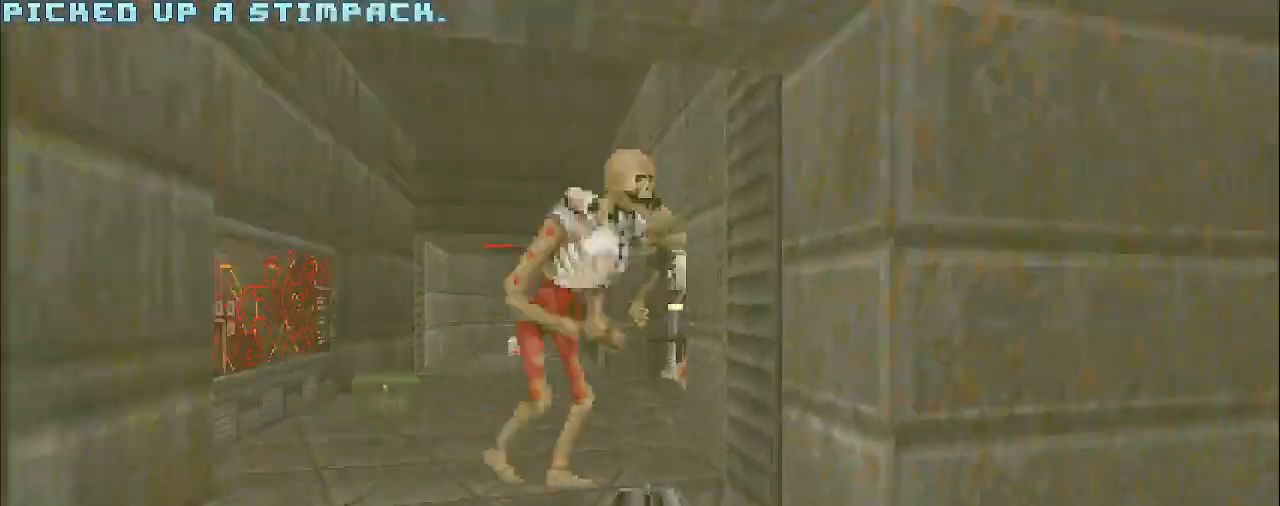
{"keys": [], "mouse": ["left"], "events": [[133, "mouse_left", "down"], [183, "d", "down"], [500, "d", "up"]]}
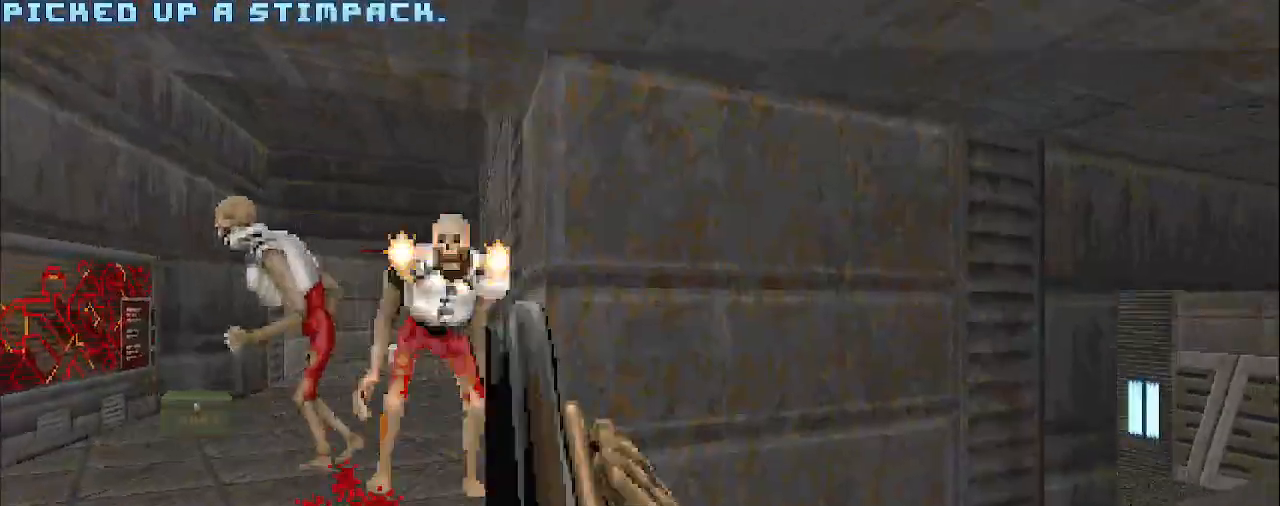
{"keys": ["d", "w"], "mouse": [], "events": [[50, "mouse_left", "up"], [433, "d", "down"], [483, "w", "down"]]}
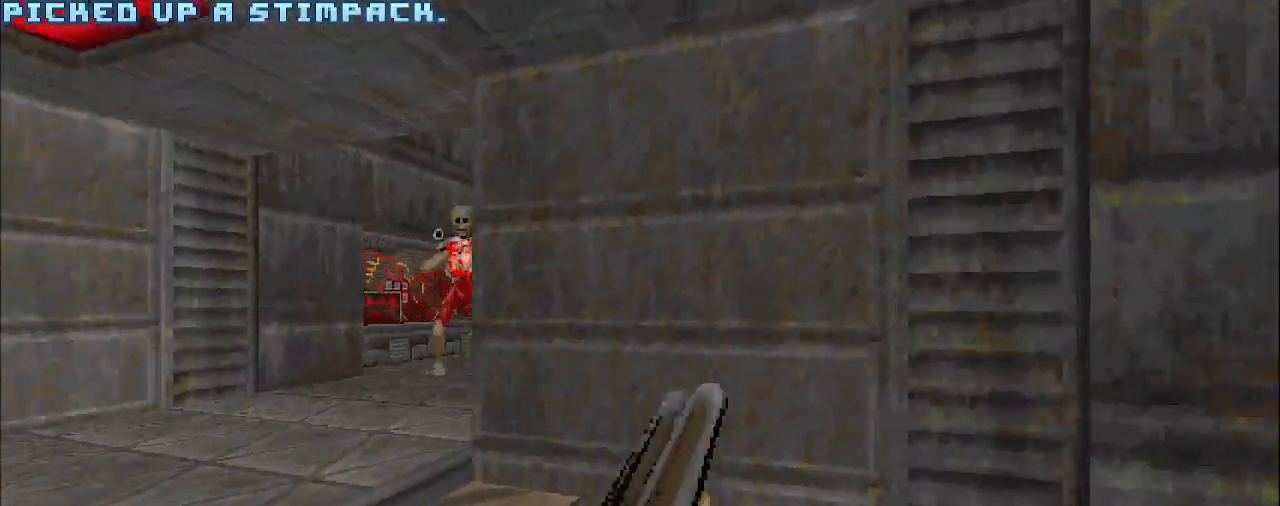
{"keys": [], "mouse": [], "events": [[117, "w", "up"], [167, "d", "up"], [367, "s", "down"], [417, "a", "down"], [450, "a", "up"], [450, "s", "up"]]}
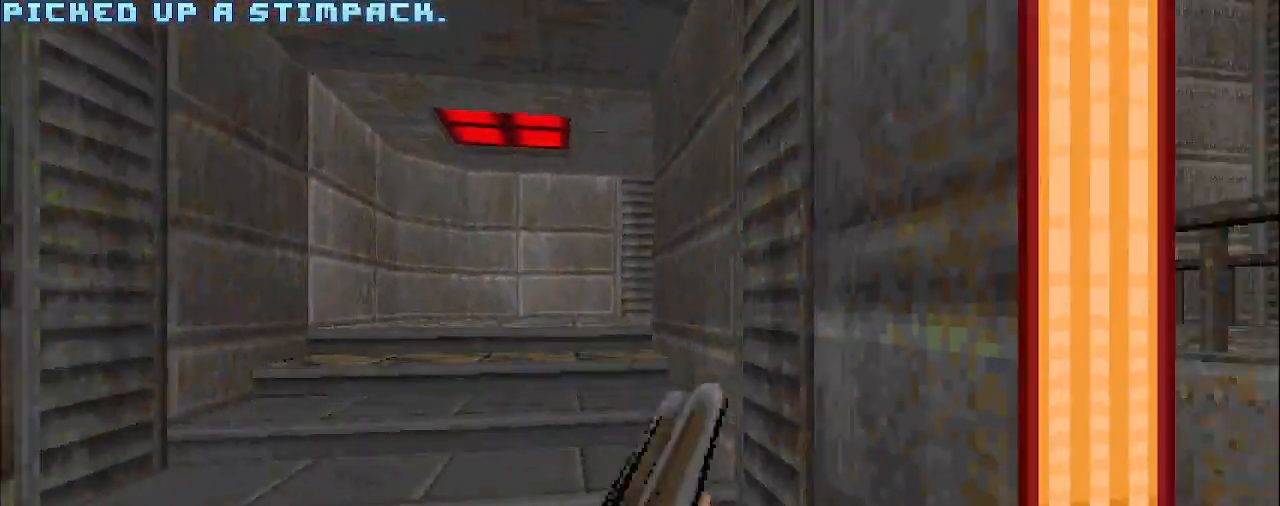
{"keys": [], "mouse": [], "events": [[150, "w", "down"], [283, "a", "down"], [483, "a", "up"], [483, "w", "up"]]}
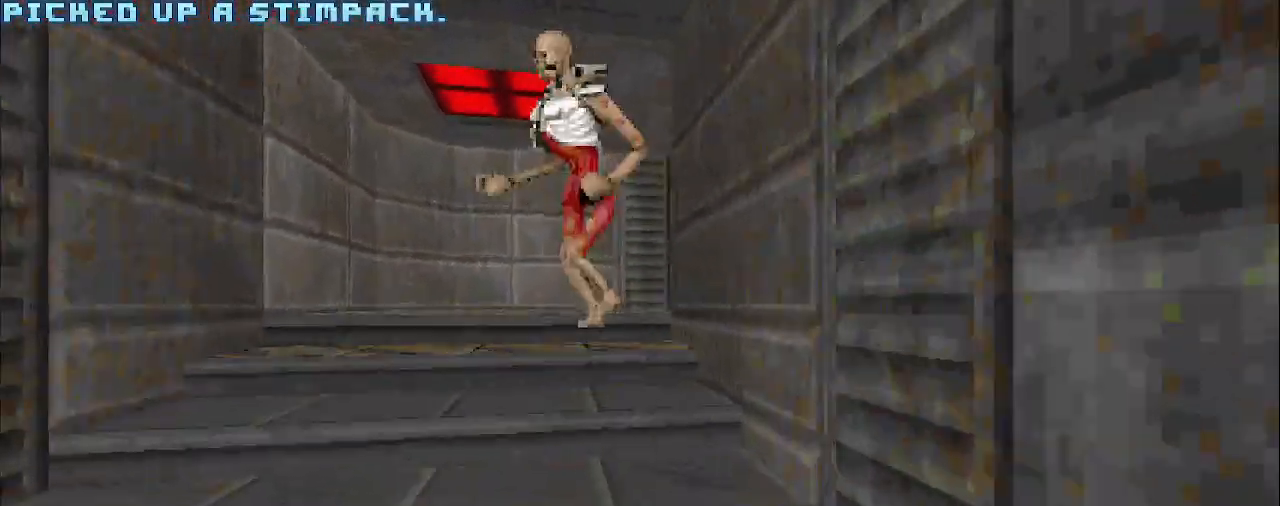
{"keys": ["s"], "mouse": ["left"], "events": [[150, "mouse_left", "down"], [167, "s", "down"]]}
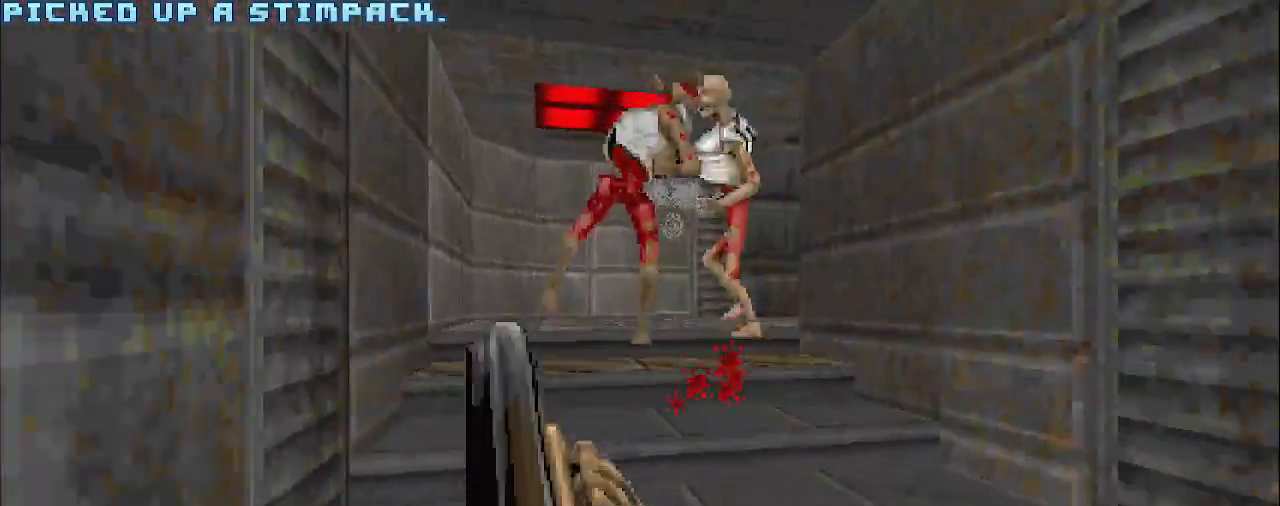
{"keys": [], "mouse": [], "events": [[50, "mouse_left", "up"], [150, "s", "up"]]}
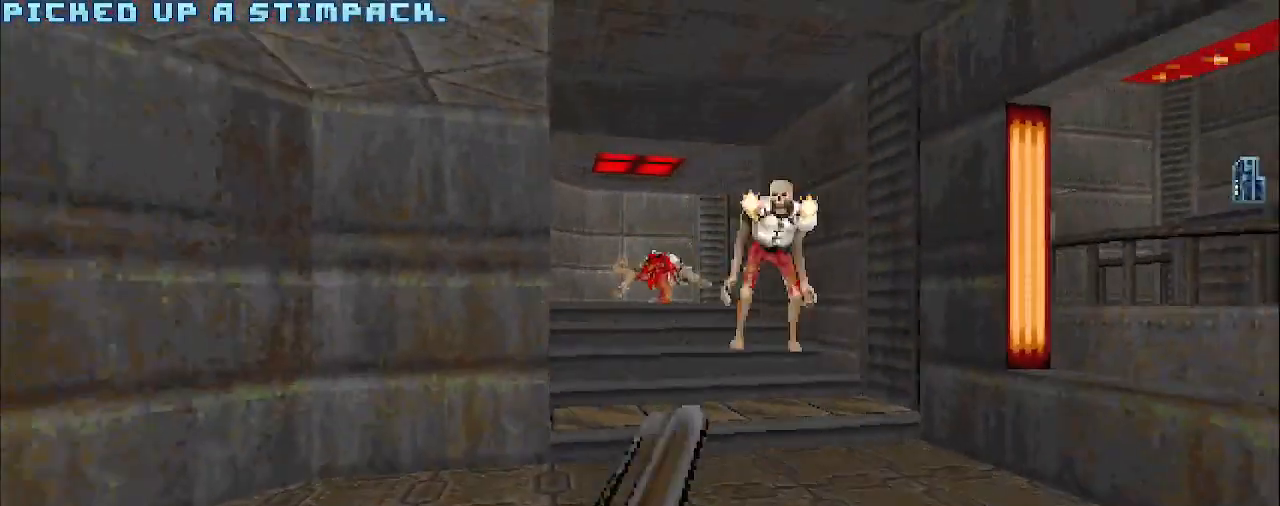
{"keys": ["d"], "mouse": ["left"], "events": [[367, "mouse_left", "down"], [450, "d", "down"]]}
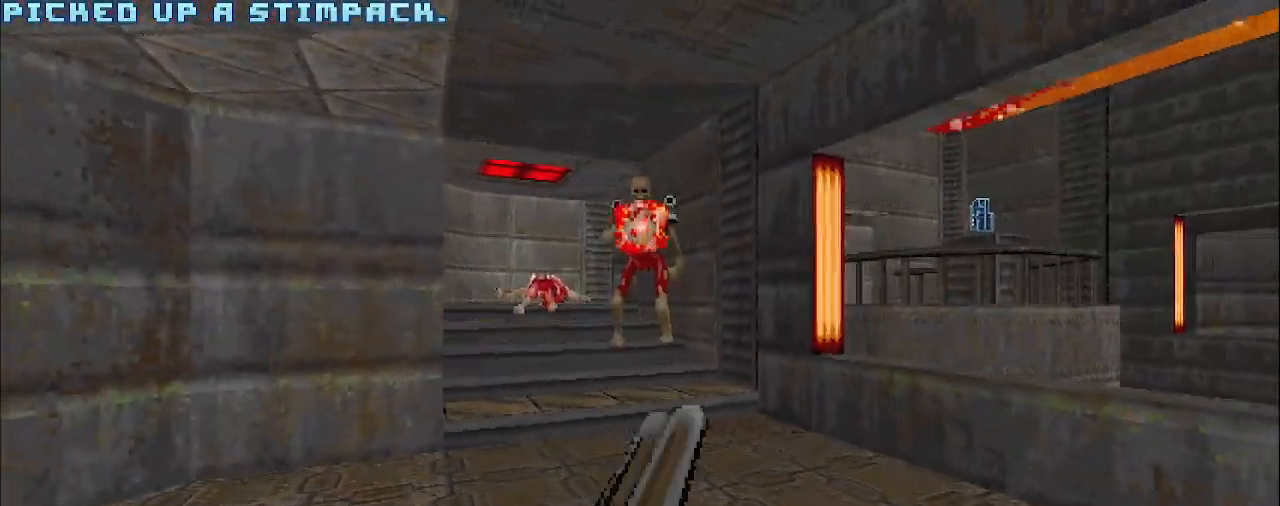
{"keys": ["d", "w"], "mouse": [], "events": [[50, "s", "down"], [183, "d", "up"], [333, "s", "up"], [383, "d", "down"], [467, "mouse_left", "up"], [467, "w", "down"]]}
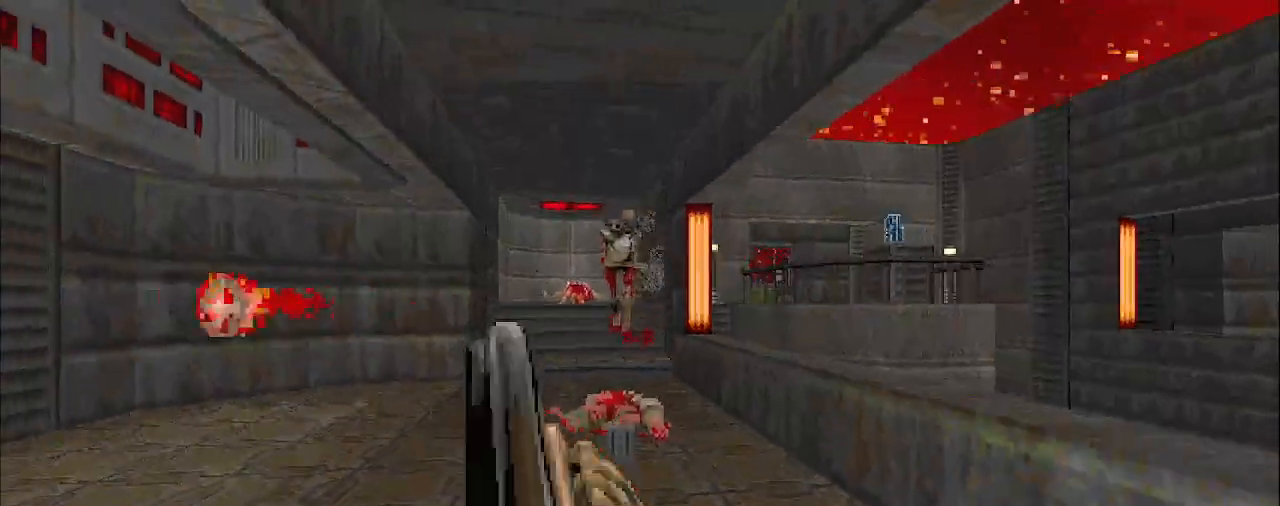
{"keys": [], "mouse": [], "events": [[67, "d", "up"], [217, "w", "up"], [350, "a", "down"], [450, "a", "up"]]}
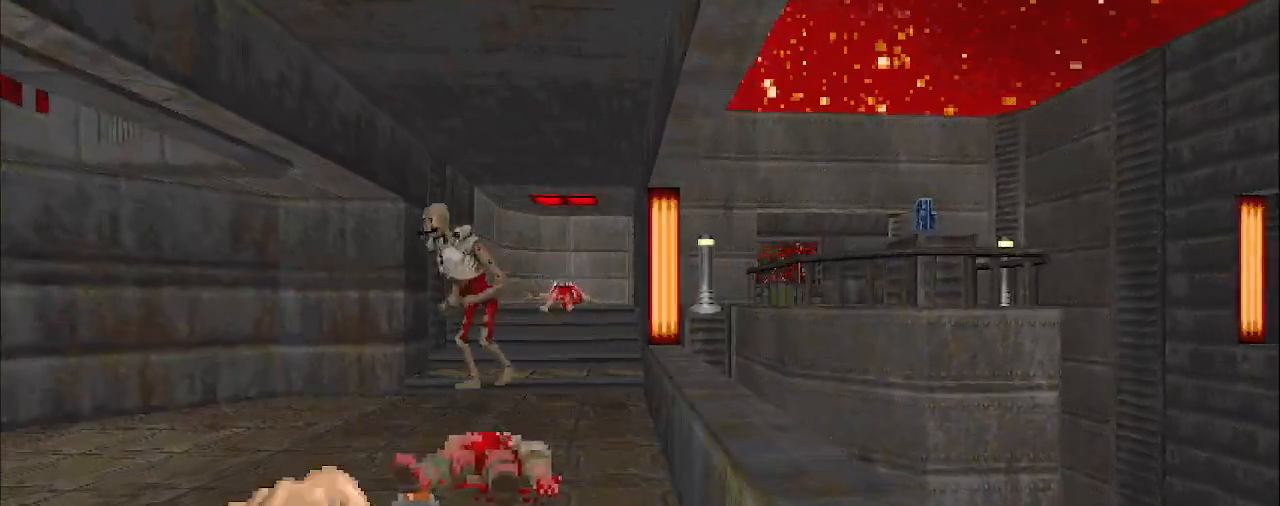
{"keys": [], "mouse": ["left"], "events": [[233, "a", "down"], [233, "w", "down"], [283, "mouse_left", "down"], [333, "a", "up"], [333, "w", "up"]]}
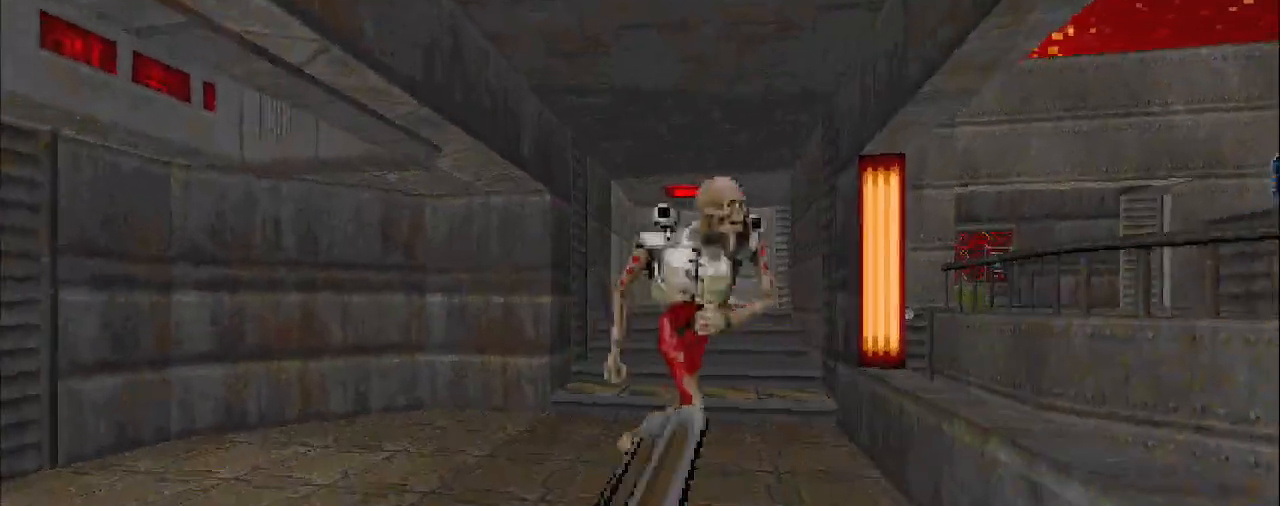
{"keys": ["a", "s"], "mouse": ["left"], "events": [[267, "a", "down"], [300, "a", "up"], [400, "s", "down"], [500, "a", "down"]]}
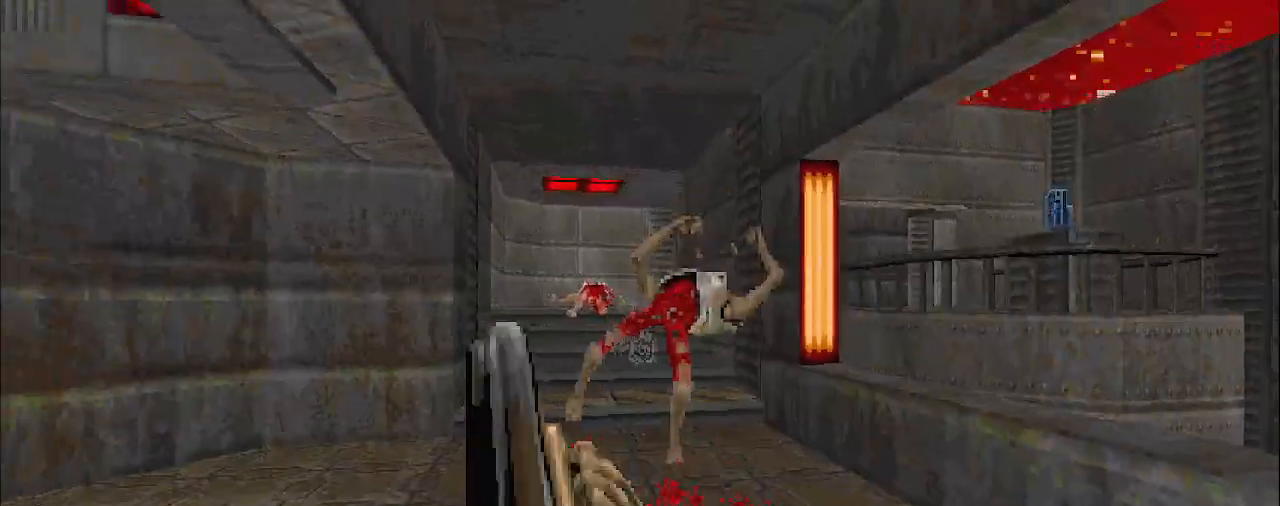
{"keys": ["d", "w"], "mouse": [], "events": [[33, "a", "up"], [33, "s", "up"], [83, "mouse_left", "up"], [233, "w", "down"], [367, "d", "down"]]}
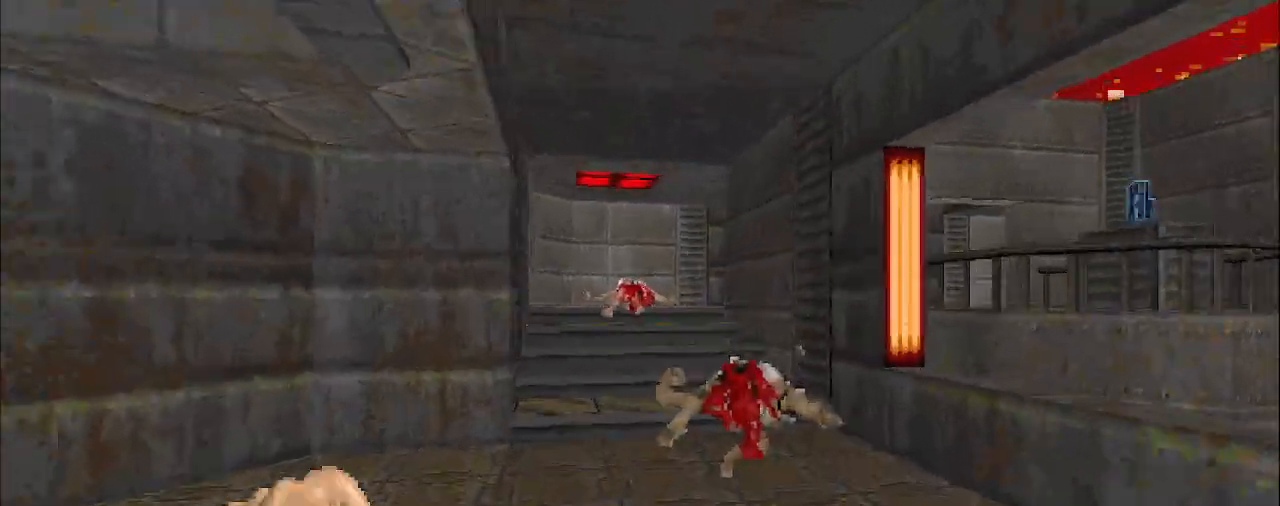
{"keys": ["w"], "mouse": [], "events": [[67, "d", "up"], [200, "a", "down"], [483, "a", "up"]]}
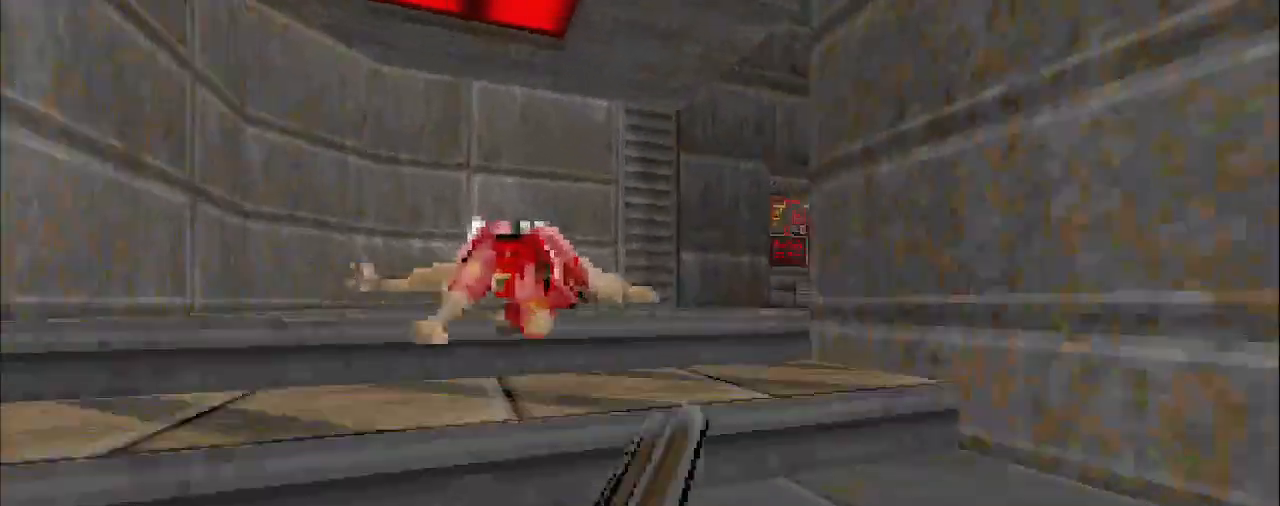
{"keys": [], "mouse": [], "events": [[267, "d", "down"], [267, "w", "up"], [317, "d", "up"]]}
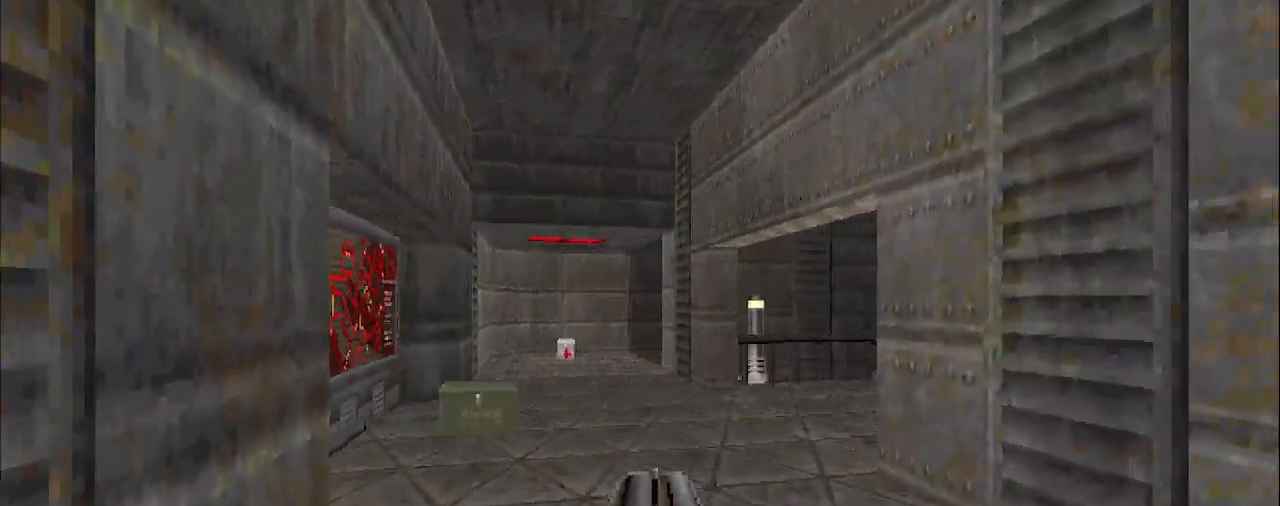
{"keys": ["a"], "mouse": [], "events": [[117, "w", "down"], [300, "a", "down"], [350, "w", "up"]]}
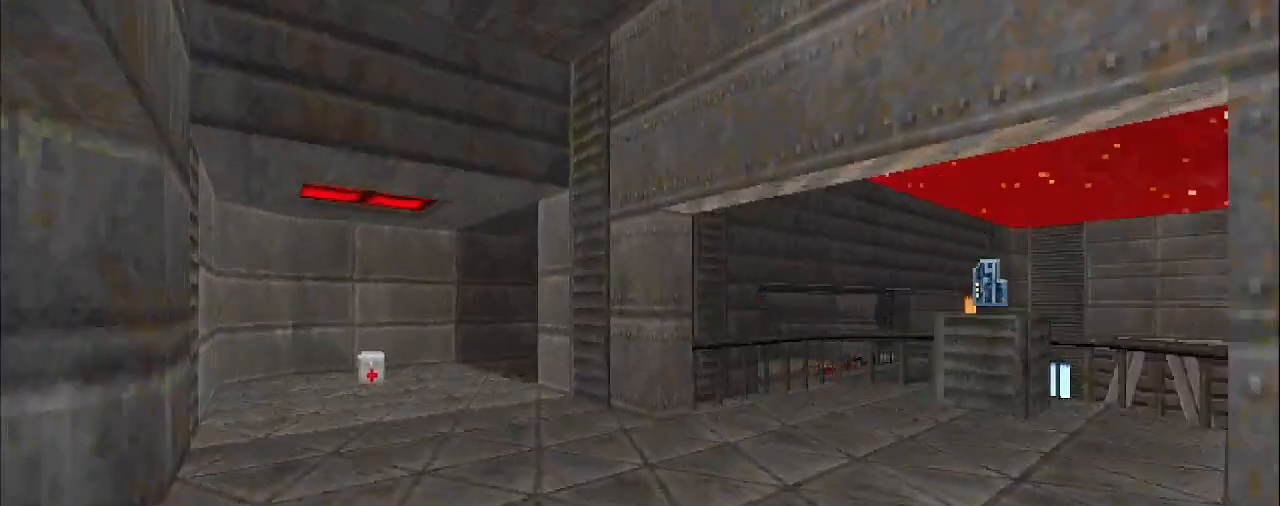
{"keys": ["w"], "mouse": [], "events": [[33, "a", "up"], [217, "w", "down"], [417, "d", "down"], [500, "d", "up"]]}
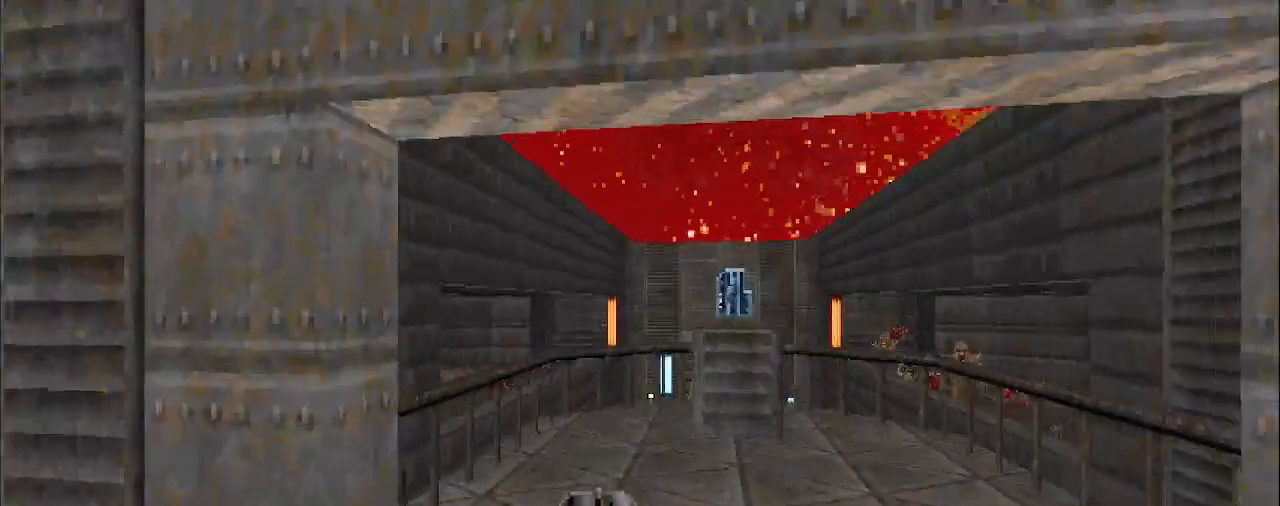
{"keys": ["a", "s"], "mouse": [], "events": [[200, "d", "down"], [283, "w", "up"], [333, "d", "up"], [383, "a", "down"], [433, "s", "down"]]}